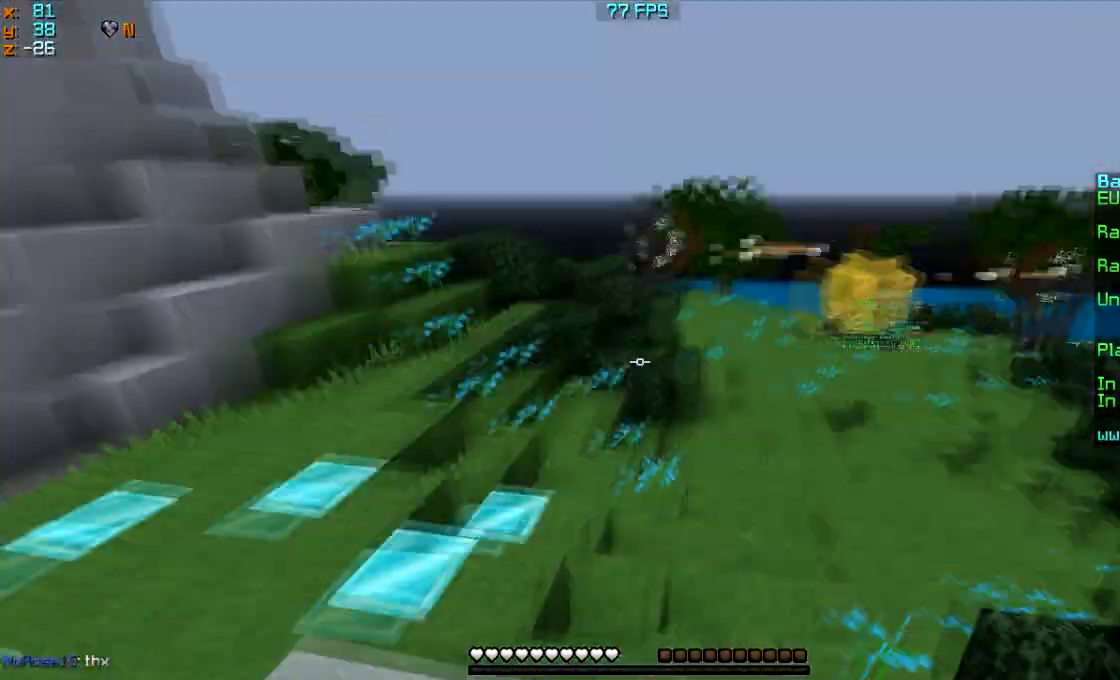
Gameplay with keyboard and mouse; each line is a JSON object with the keys and mouse buttons held at the frame after it. "events" lists presses ("down") and releases ("up") of "a", "d", "s", "w", "mouse_left" and "mouse_right" between this image and that frame as [ms after this image, input, new state], when the widget could be followed in between. "mouse_left", "mouse_right" = the "left", "right" buttons of the "mouse" list. No other keys are recorded. Fast repeated clicks can show as one long hold. Mouse movement is not recorded.
{"keys": [], "mouse": [], "events": [[33, "d", "up"]]}
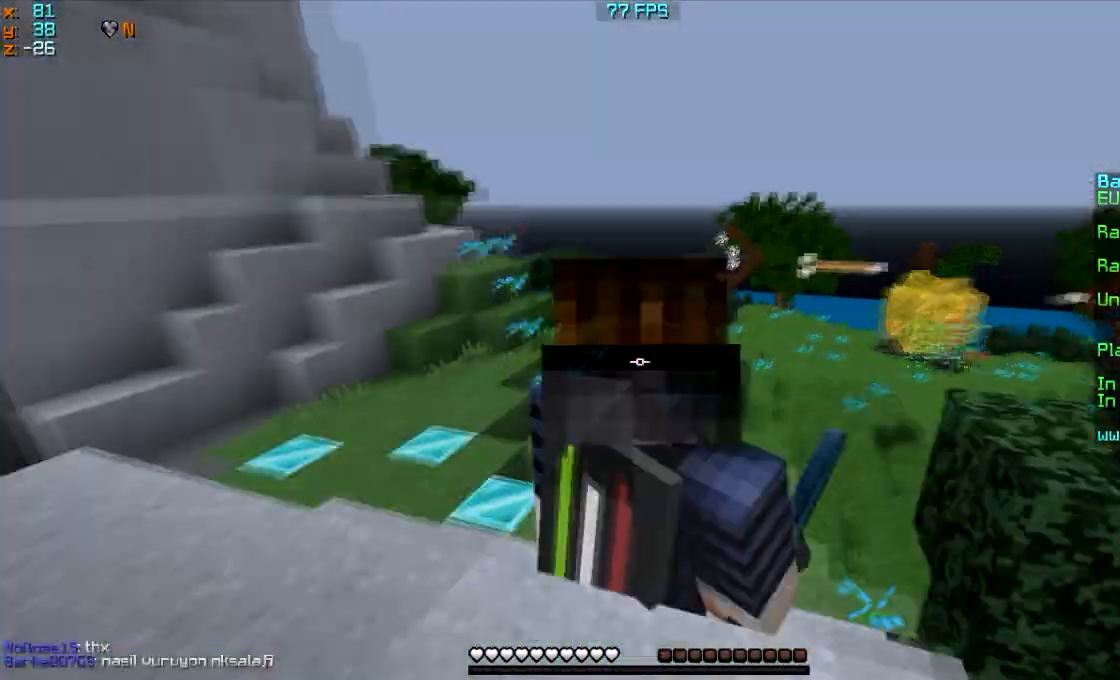
{"keys": [], "mouse": [], "events": []}
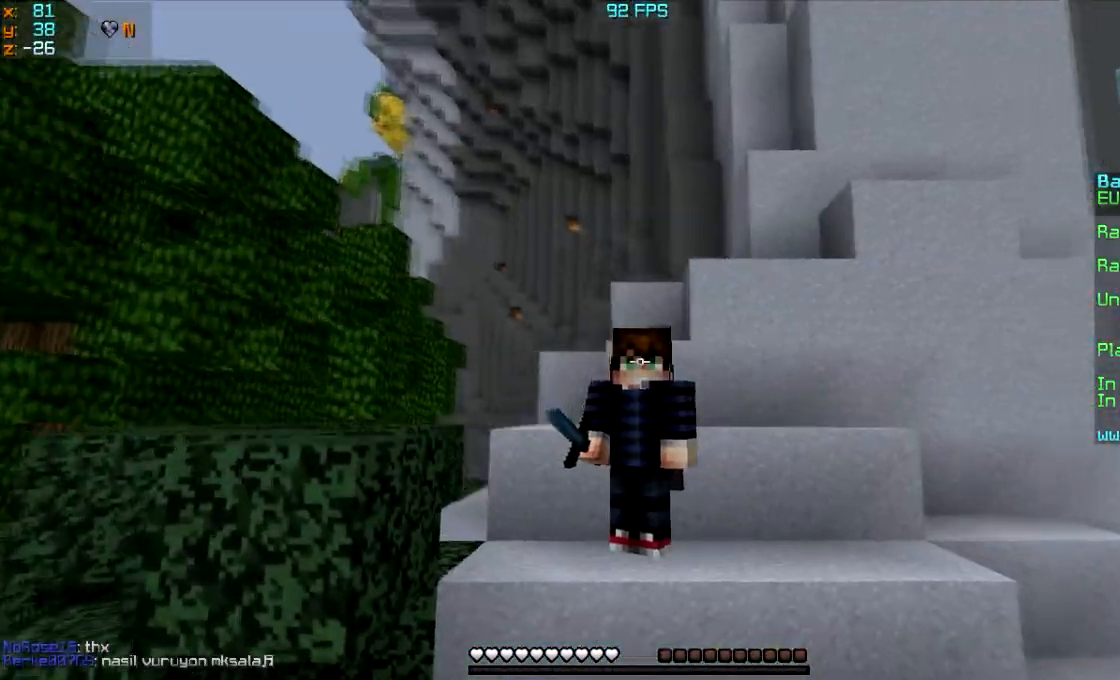
{"keys": [], "mouse": [], "events": [[300, "mouse_left", "down"], [400, "mouse_left", "up"]]}
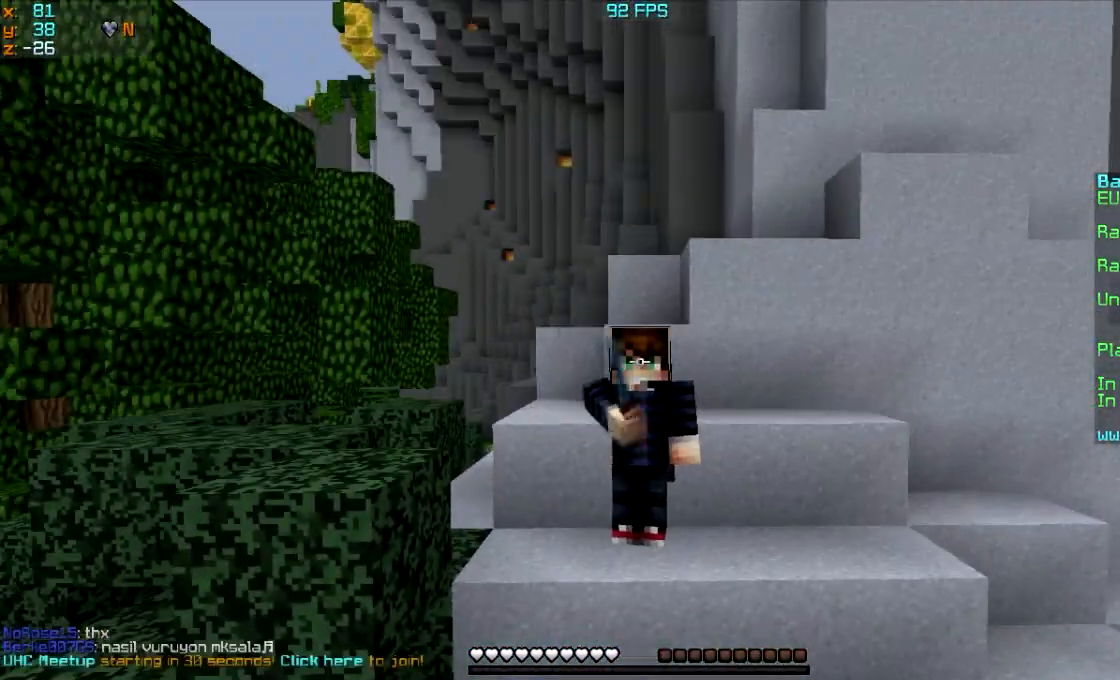
{"keys": [], "mouse": [], "events": []}
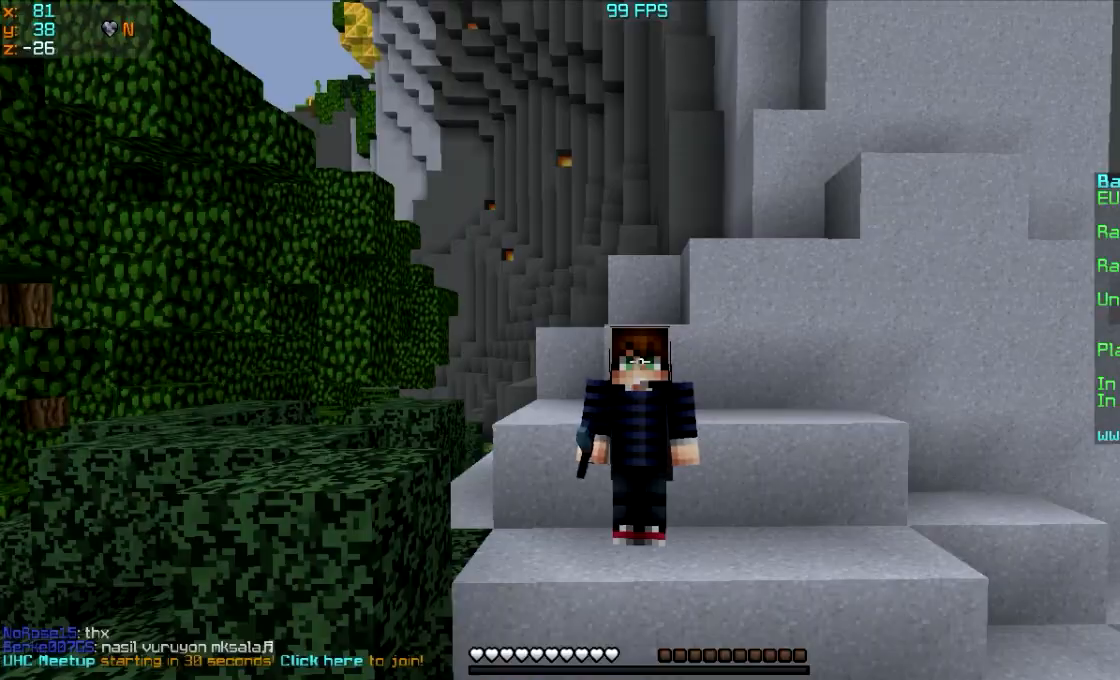
{"keys": [], "mouse": [], "events": []}
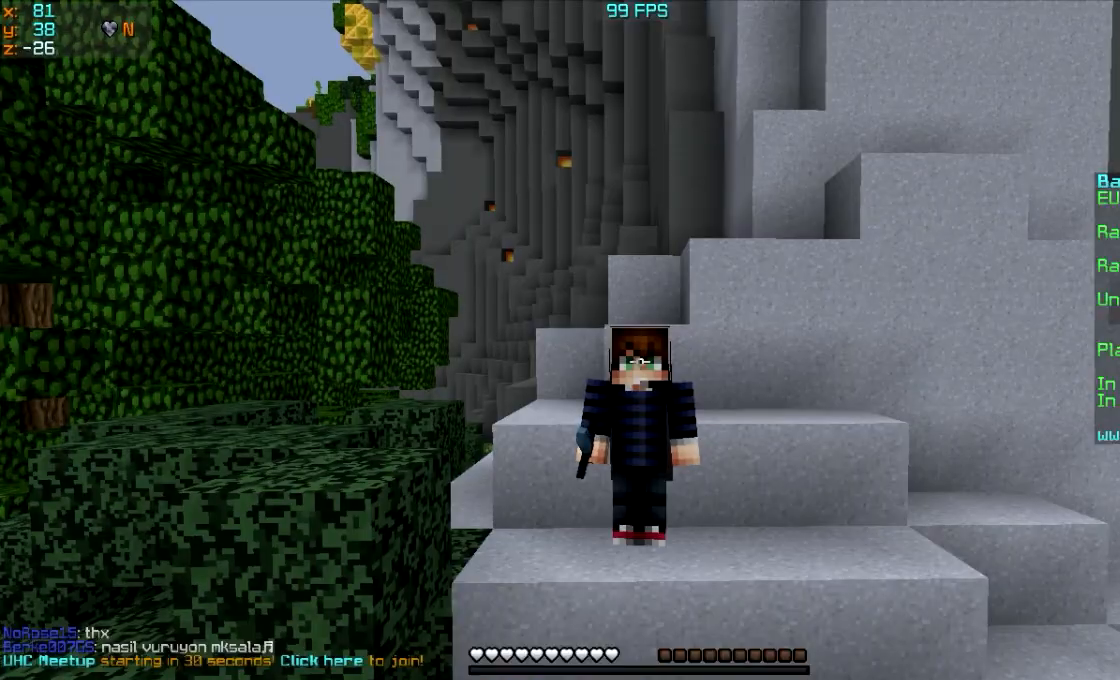
{"keys": [], "mouse": [], "events": []}
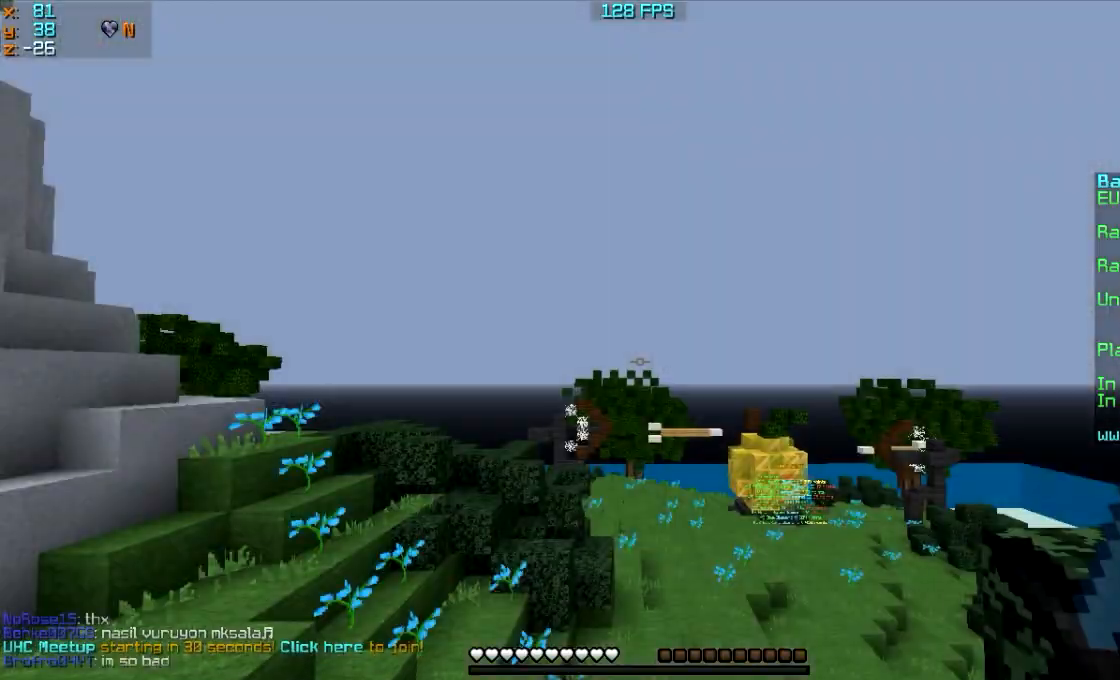
{"keys": ["w"], "mouse": [], "events": [[267, "w", "down"]]}
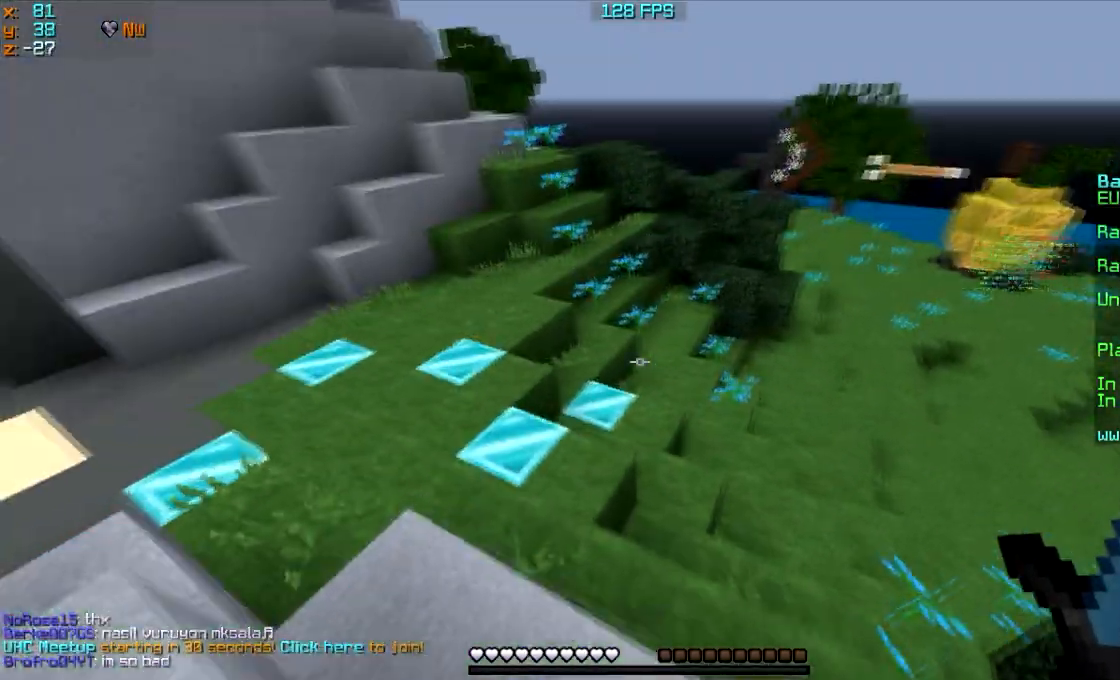
{"keys": ["w"], "mouse": [], "events": []}
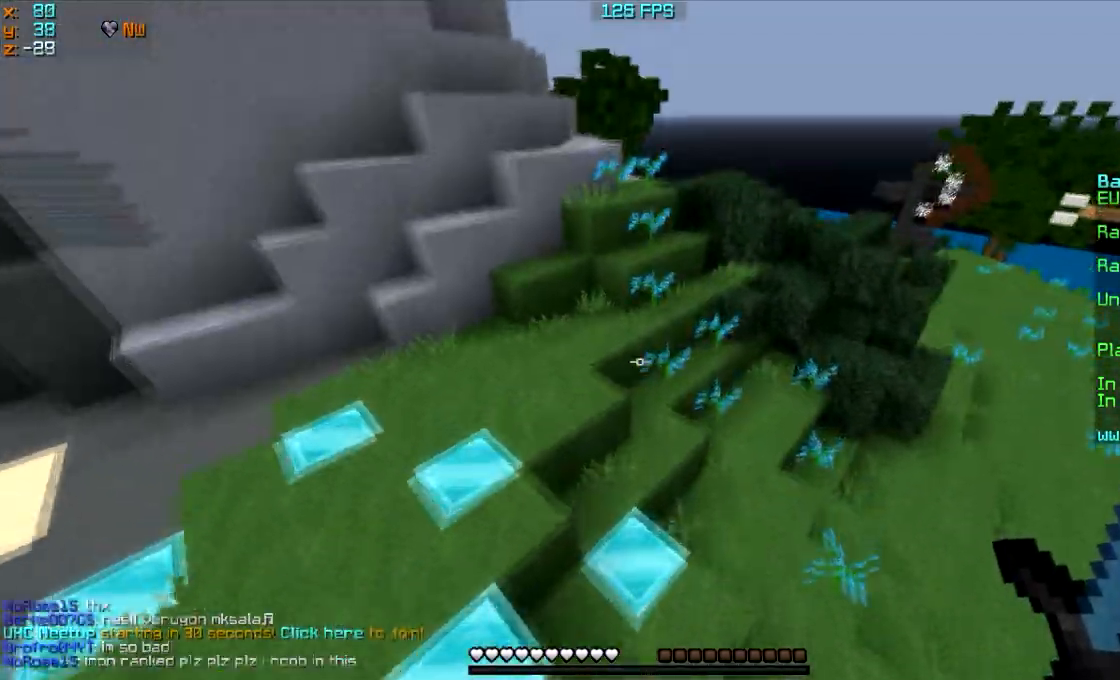
{"keys": ["w"], "mouse": [], "events": []}
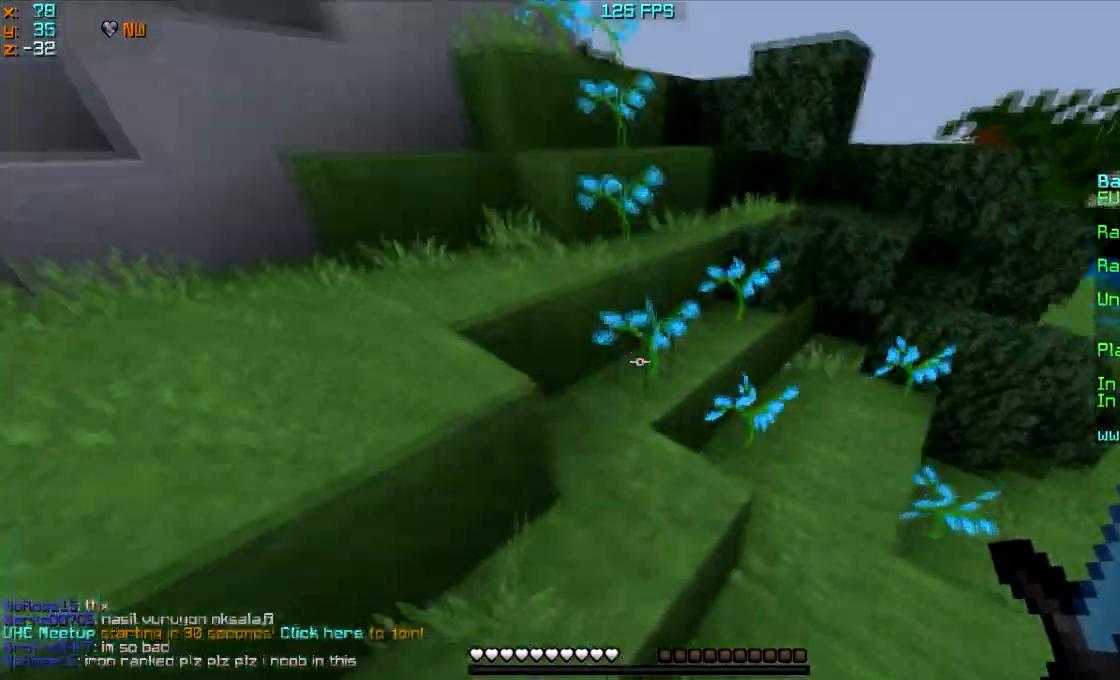
{"keys": ["w"], "mouse": [], "events": []}
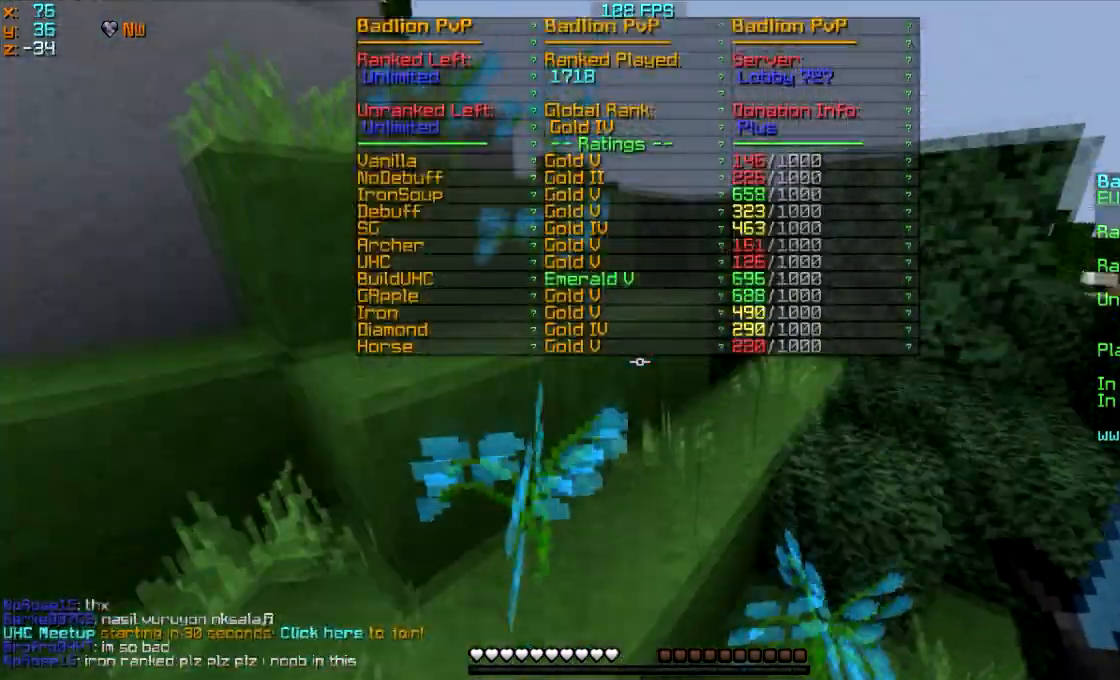
{"keys": ["w"], "mouse": [], "events": [[167, "w", "up"], [300, "w", "down"]]}
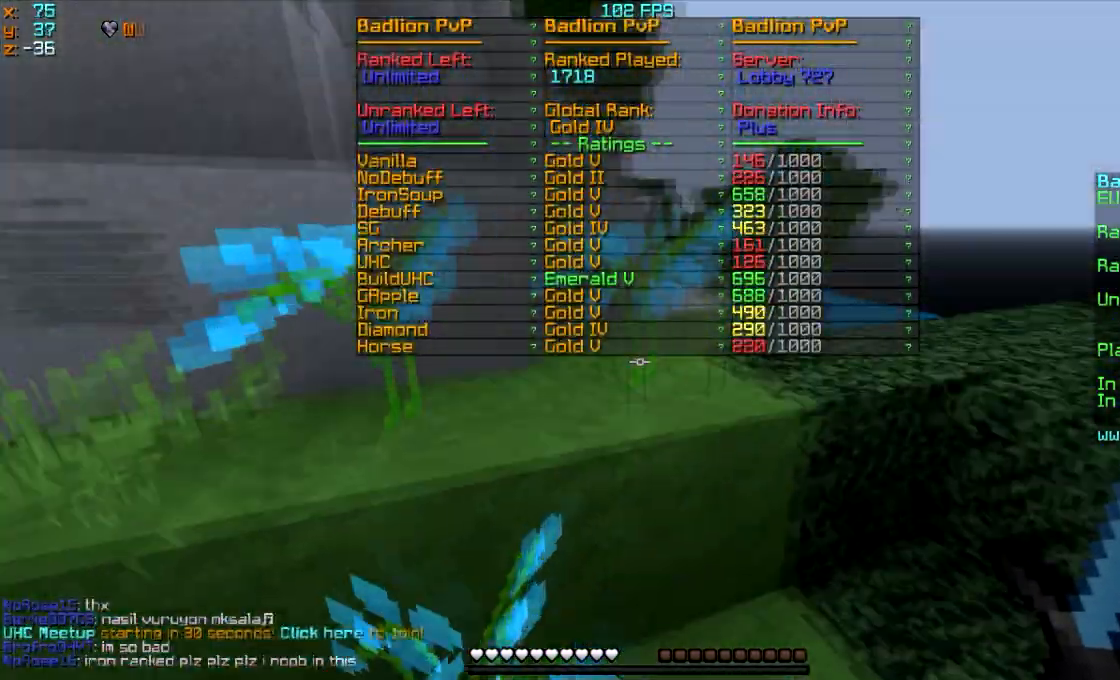
{"keys": ["d", "w"], "mouse": [], "events": [[501, "d", "down"]]}
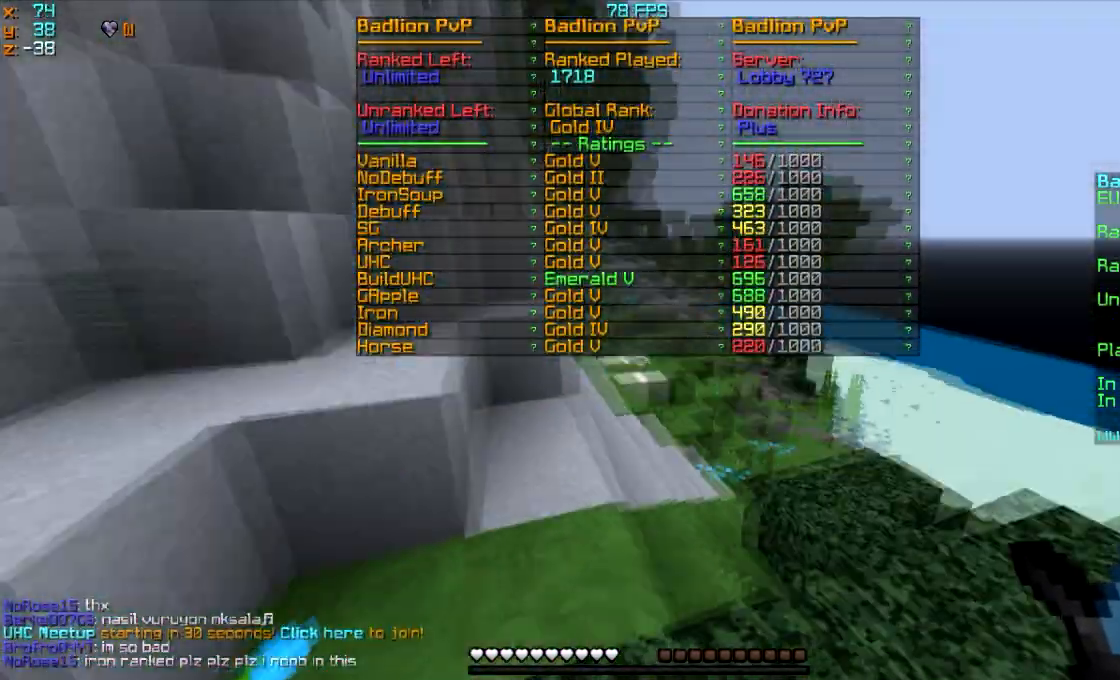
{"keys": ["w"], "mouse": [], "events": [[167, "d", "up"], [200, "mouse_left", "down"], [300, "mouse_left", "up"]]}
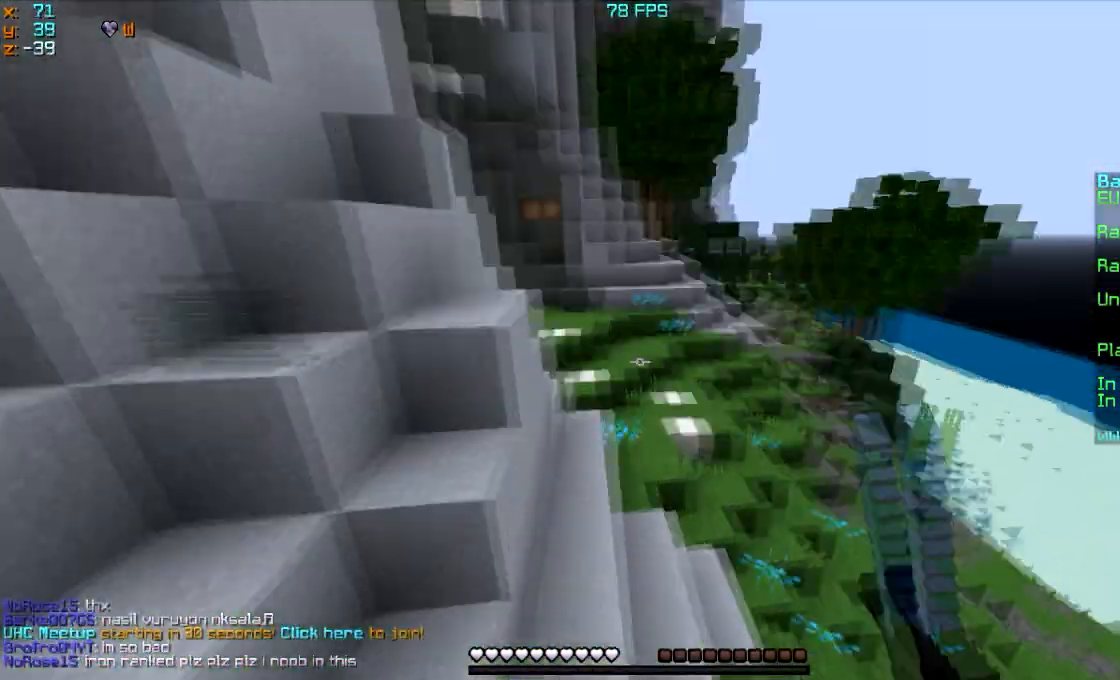
{"keys": ["w"], "mouse": [], "events": [[367, "mouse_left", "down"], [501, "mouse_left", "up"]]}
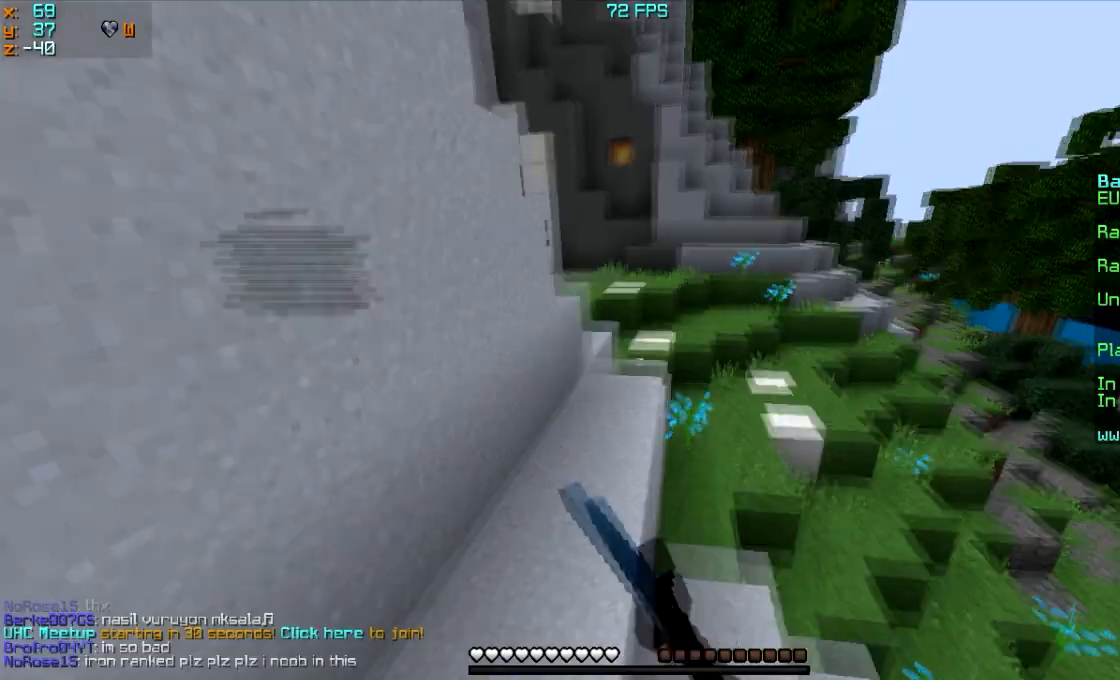
{"keys": ["w"], "mouse": [], "events": []}
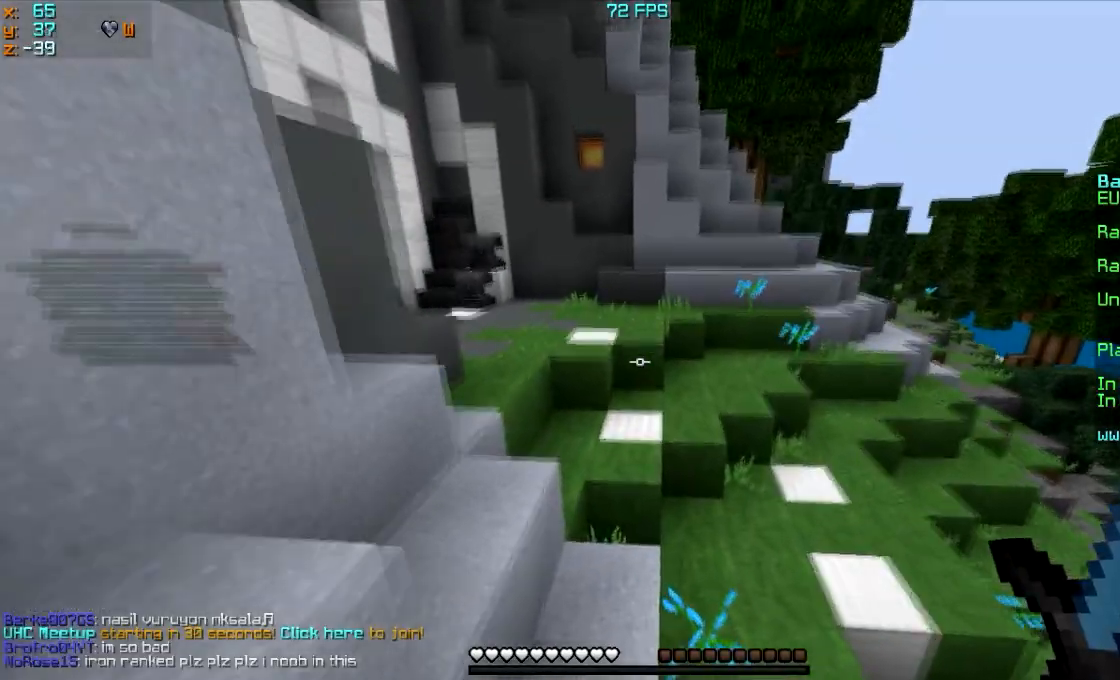
{"keys": [], "mouse": [], "events": [[100, "mouse_left", "down"], [200, "mouse_left", "up"], [301, "w", "up"]]}